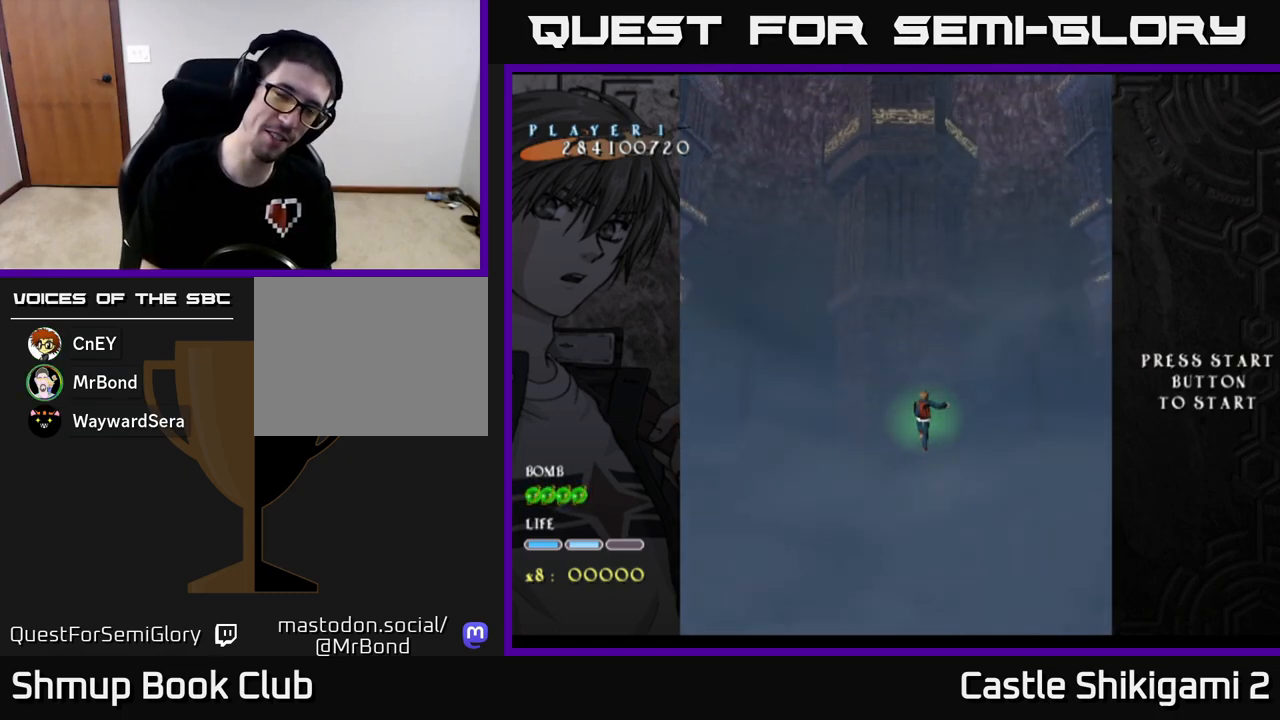
Gameplay with a controller (Xbox layout); each line is a JSON object with the inputs held at the frame after it. "events" lists button and stick changes between this image and that frame as [ms after this image, input, new state], when the widget could be followed in between. Not read: right_stick.
{"buttons": ["B", "DPAD_UP"], "left_stick": "center", "events": [[300, "B", "down"], [383, "DPAD_UP", "down"]]}
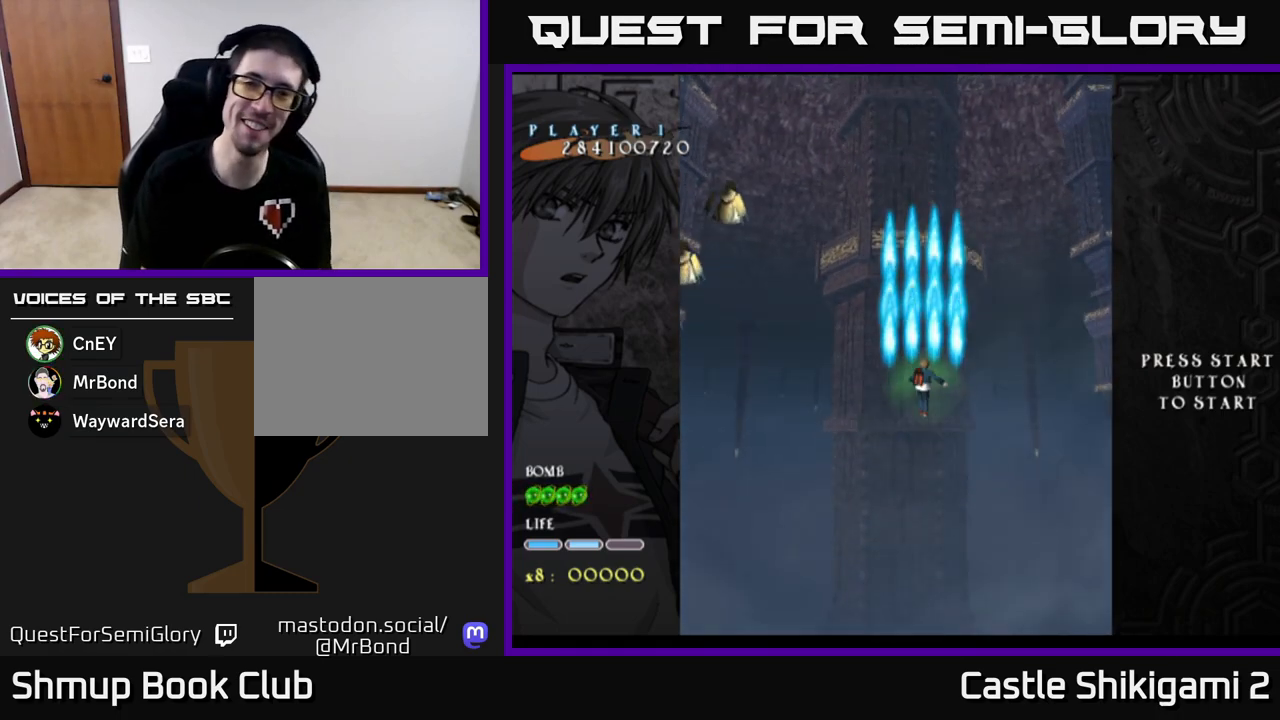
{"buttons": ["B", "DPAD_UP"], "left_stick": "center", "events": [[67, "DPAD_LEFT", "down"], [450, "DPAD_LEFT", "up"]]}
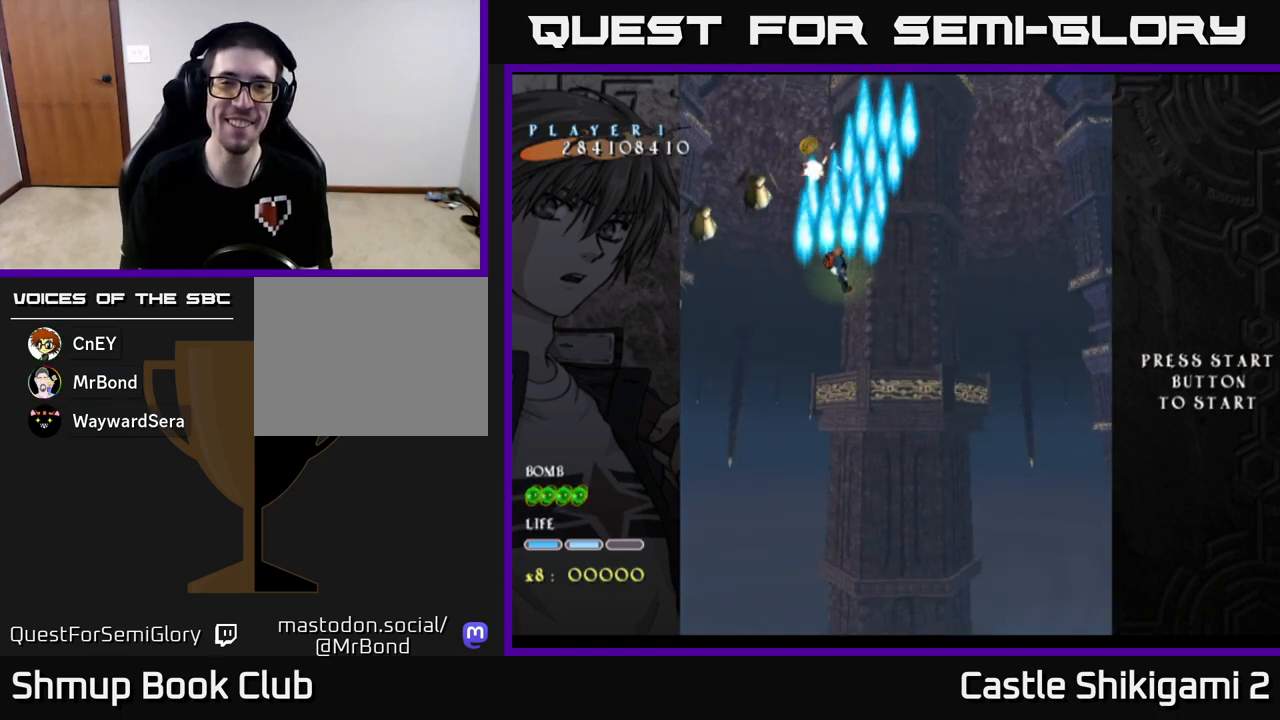
{"buttons": ["B"], "left_stick": "center", "events": [[133, "DPAD_LEFT", "down"], [183, "DPAD_UP", "up"], [267, "DPAD_LEFT", "up"]]}
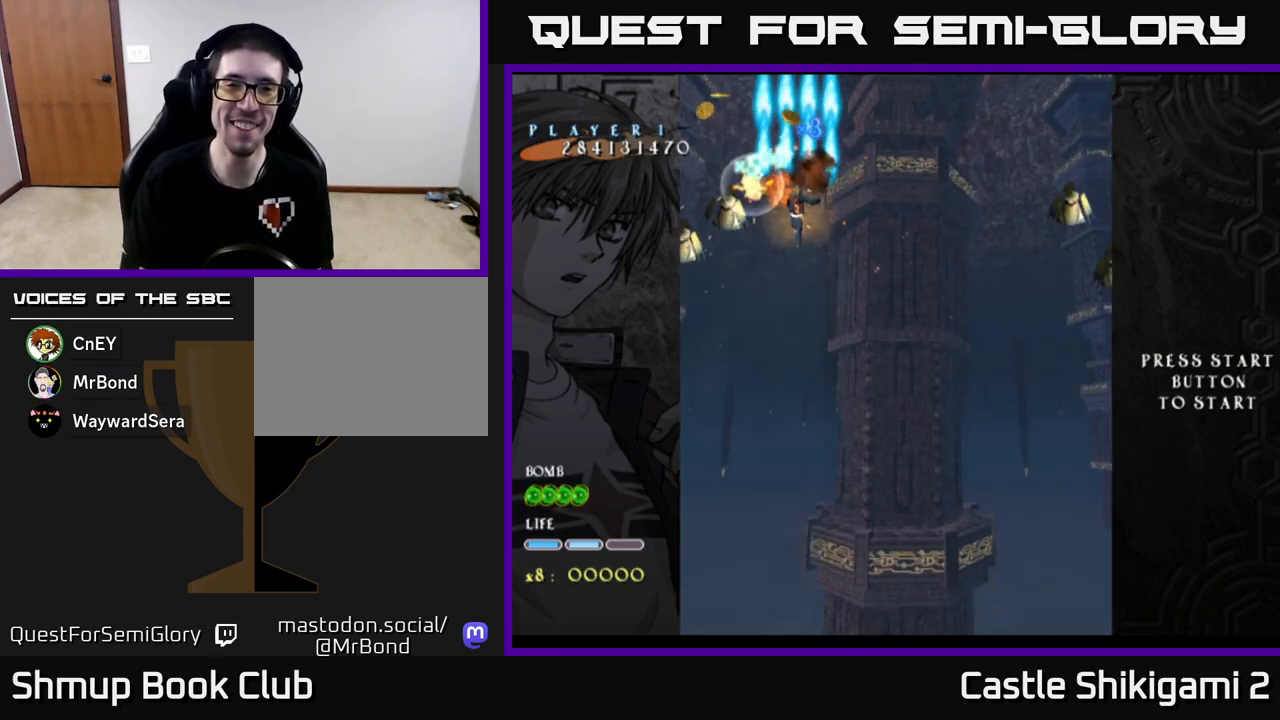
{"buttons": ["B"], "left_stick": "center", "events": []}
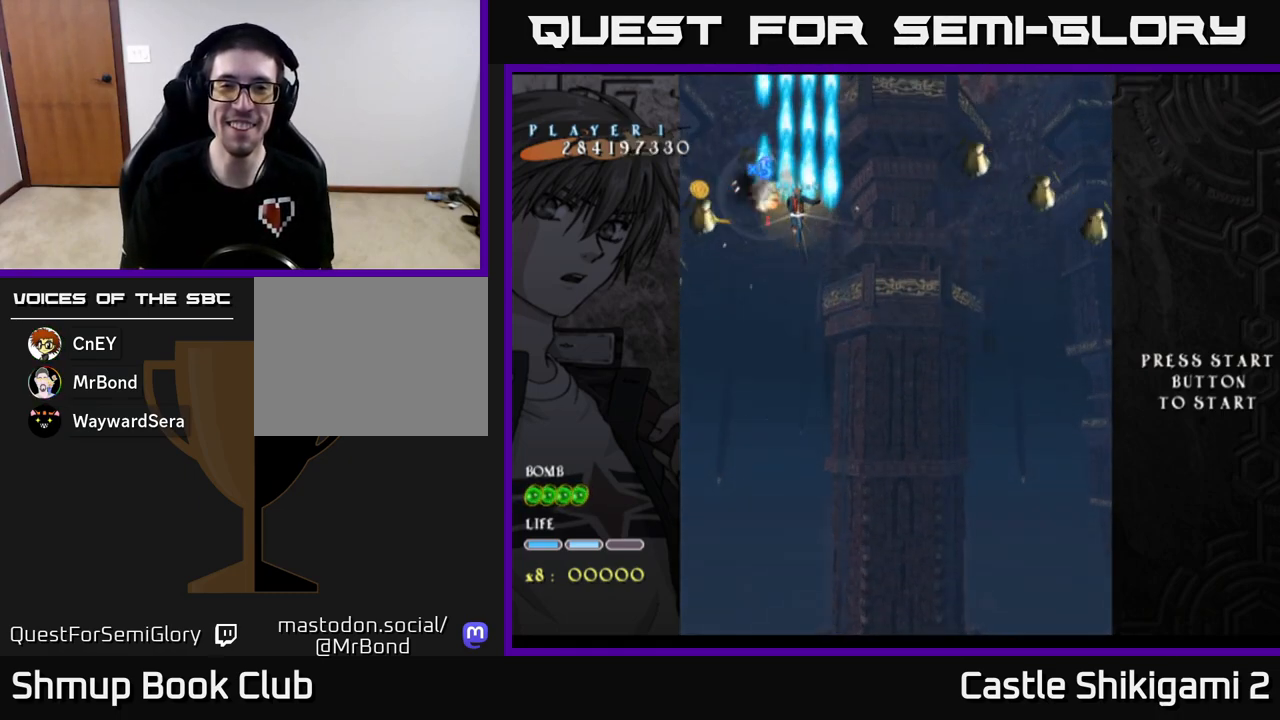
{"buttons": ["B", "DPAD_LEFT"], "left_stick": "center", "events": [[117, "DPAD_LEFT", "down"], [183, "DPAD_DOWN", "down"], [217, "DPAD_LEFT", "up"], [383, "DPAD_LEFT", "down"], [400, "DPAD_DOWN", "up"]]}
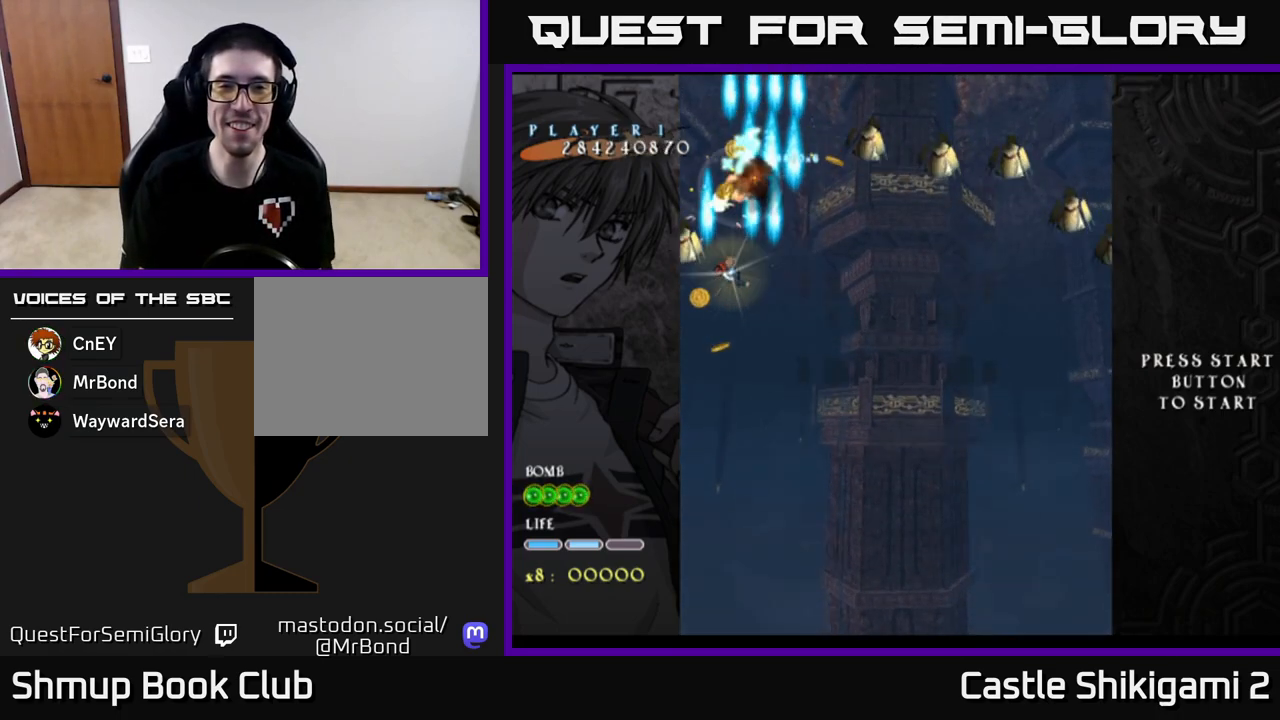
{"buttons": ["B", "DPAD_RIGHT"], "left_stick": "center", "events": [[17, "DPAD_LEFT", "up"], [67, "DPAD_RIGHT", "down"], [117, "DPAD_UP", "down"], [133, "DPAD_RIGHT", "up"], [183, "DPAD_RIGHT", "down"], [250, "DPAD_UP", "up"], [400, "DPAD_UP", "down"], [500, "DPAD_UP", "up"]]}
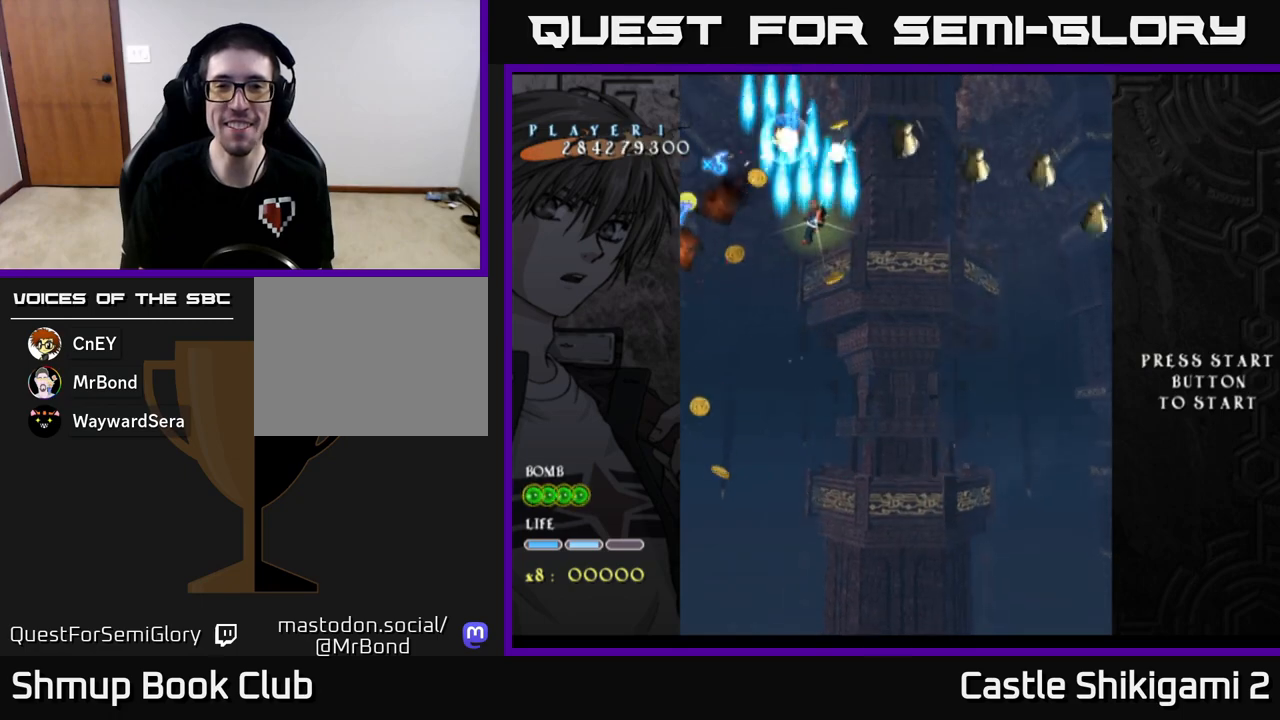
{"buttons": ["B", "DPAD_RIGHT"], "left_stick": "center", "events": []}
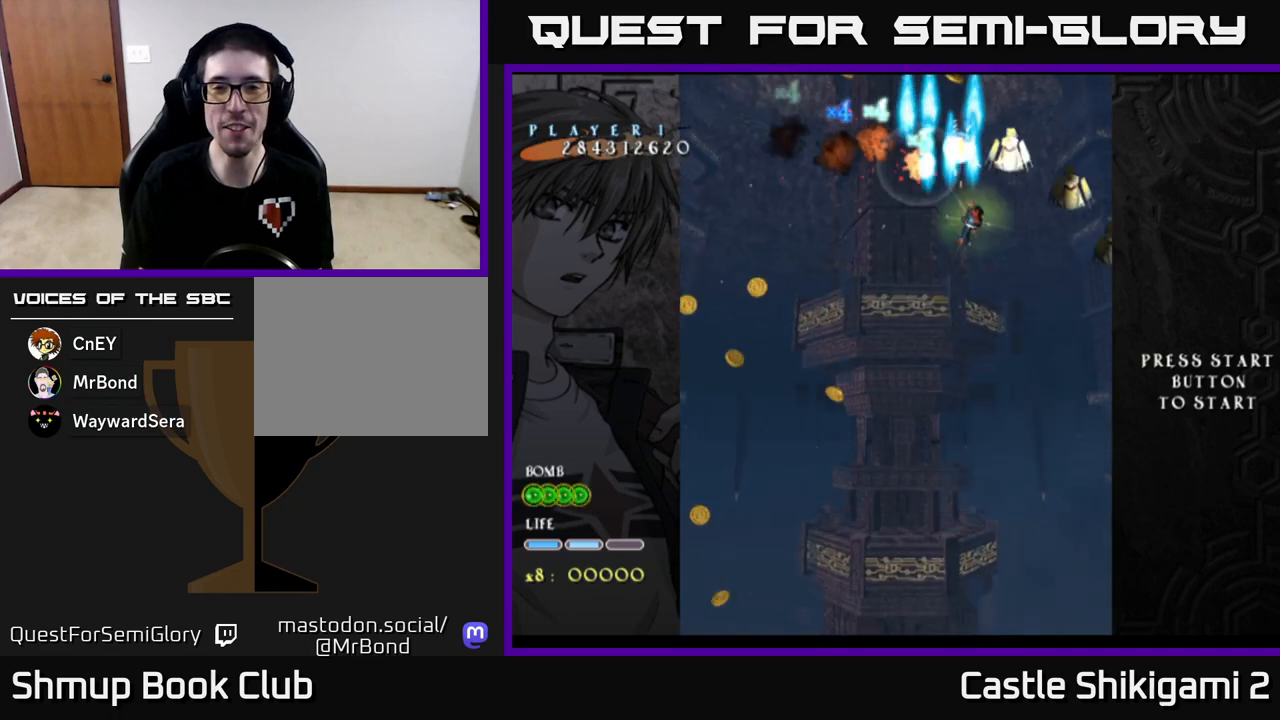
{"buttons": ["B", "DPAD_DOWN"], "left_stick": "center", "events": [[250, "DPAD_DOWN", "down"], [383, "DPAD_DOWN", "up"], [417, "DPAD_DOWN", "down"], [483, "DPAD_RIGHT", "up"]]}
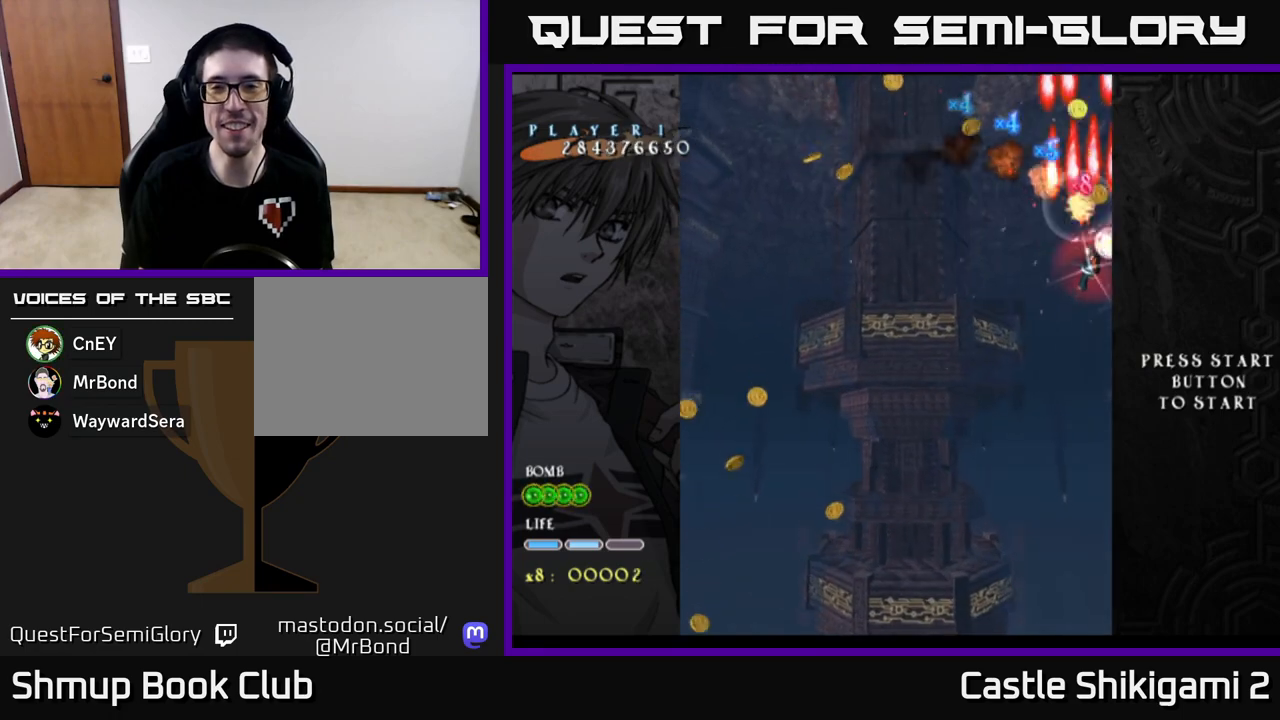
{"buttons": ["X", "DPAD_UP", "DPAD_LEFT"], "left_stick": "center", "events": [[67, "X", "down"], [133, "DPAD_LEFT", "down"], [200, "B", "up"], [283, "DPAD_DOWN", "up"], [400, "DPAD_UP", "down"]]}
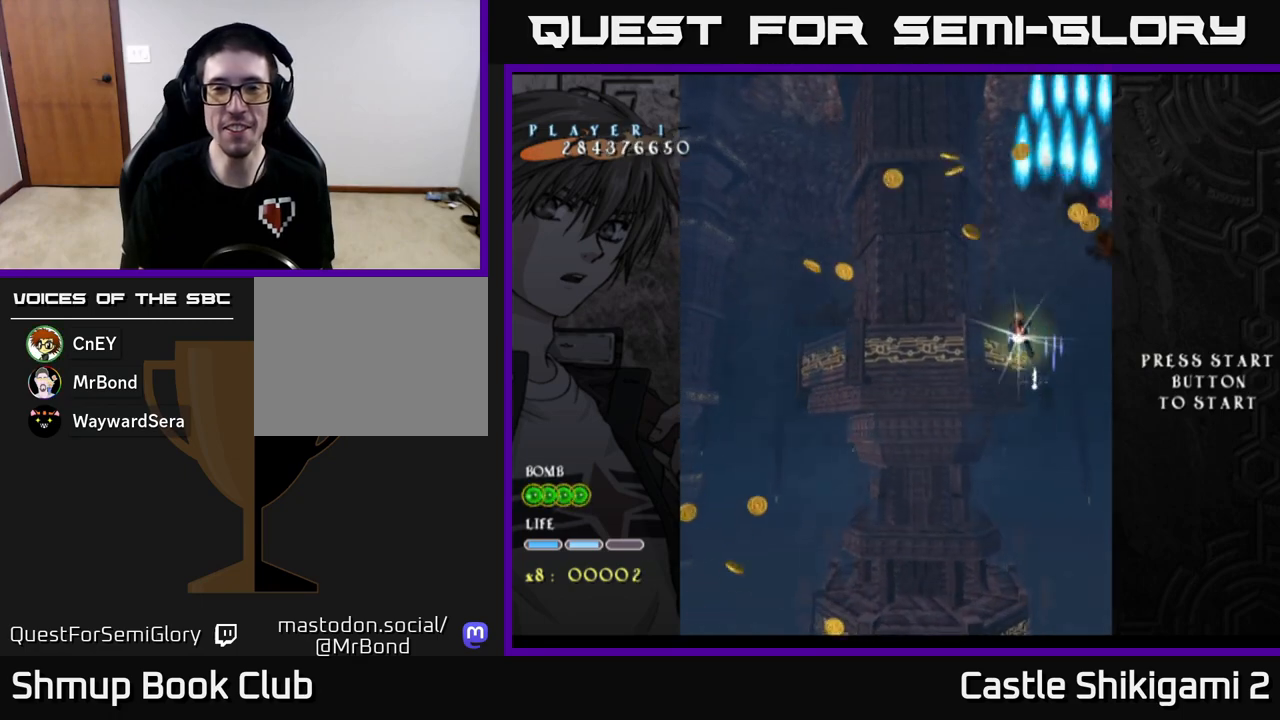
{"buttons": ["X", "DPAD_LEFT"], "left_stick": "center", "events": [[100, "DPAD_LEFT", "up"], [217, "DPAD_LEFT", "down"], [283, "DPAD_UP", "up"]]}
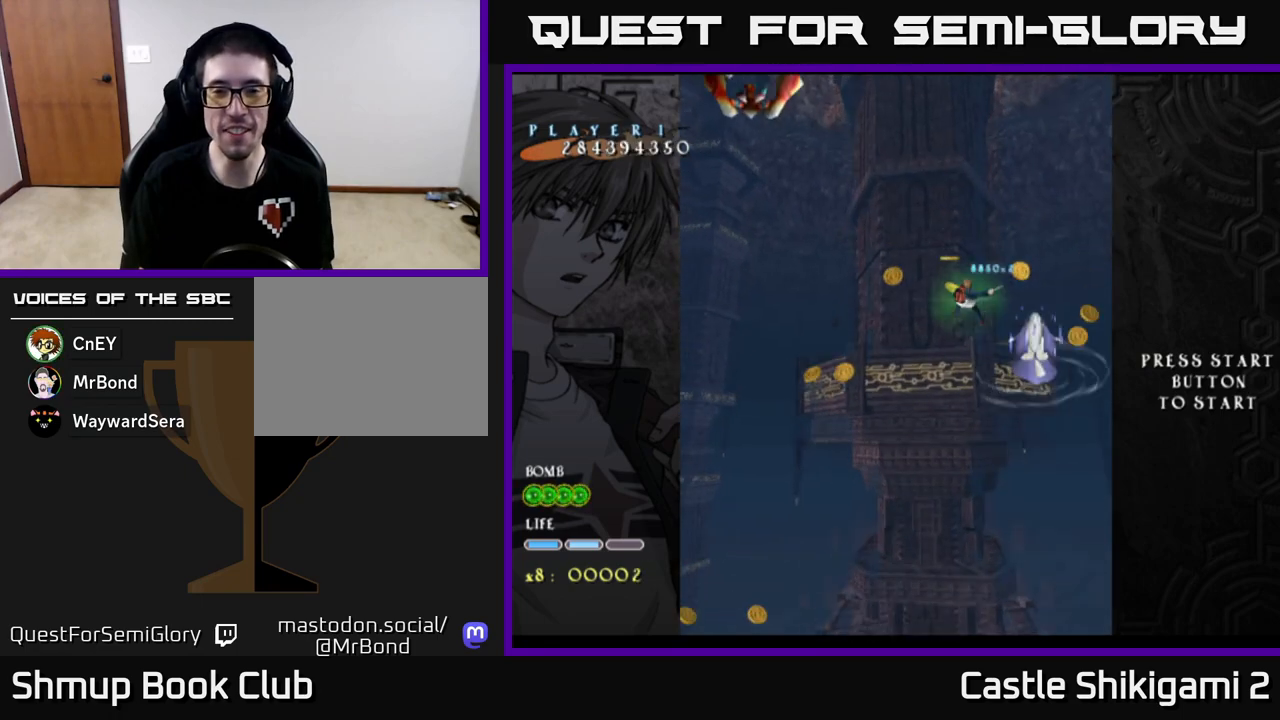
{"buttons": ["X", "DPAD_LEFT"], "left_stick": "center", "events": [[33, "DPAD_UP", "down"], [200, "DPAD_UP", "up"], [283, "DPAD_UP", "down"], [500, "DPAD_UP", "up"]]}
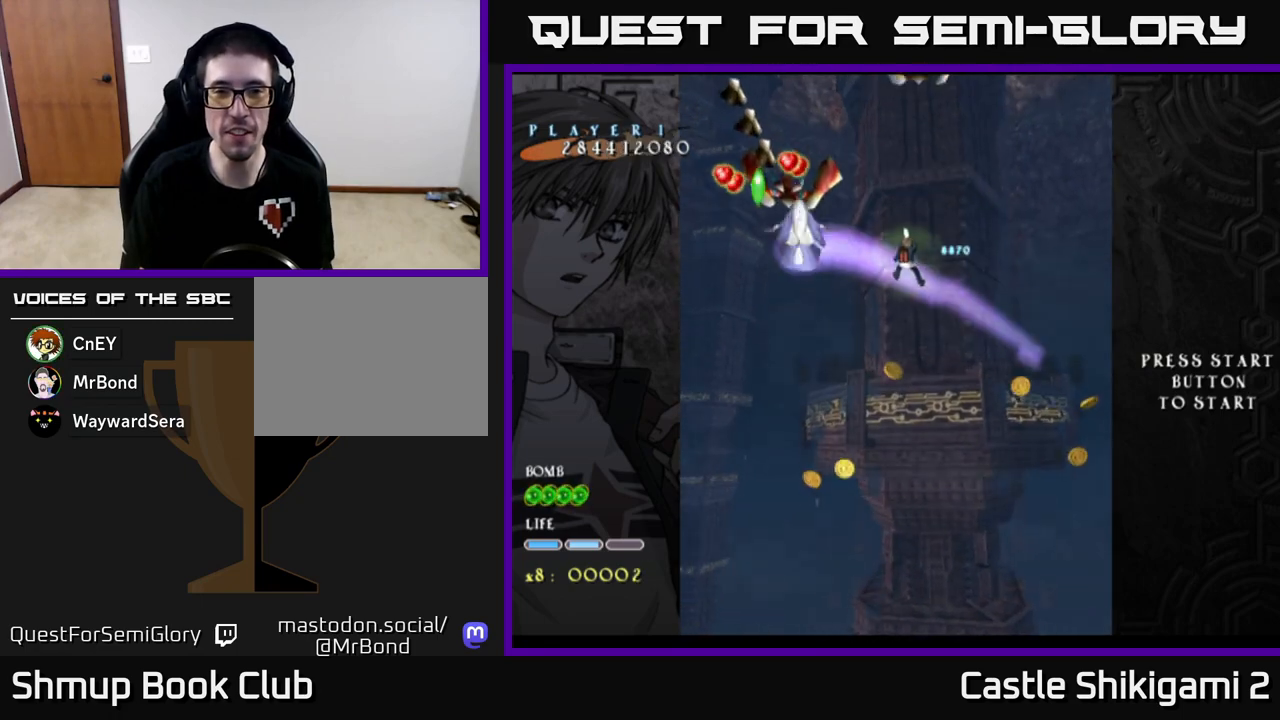
{"buttons": ["X", "DPAD_DOWN"], "left_stick": "center", "events": [[200, "DPAD_DOWN", "down"], [267, "DPAD_LEFT", "up"]]}
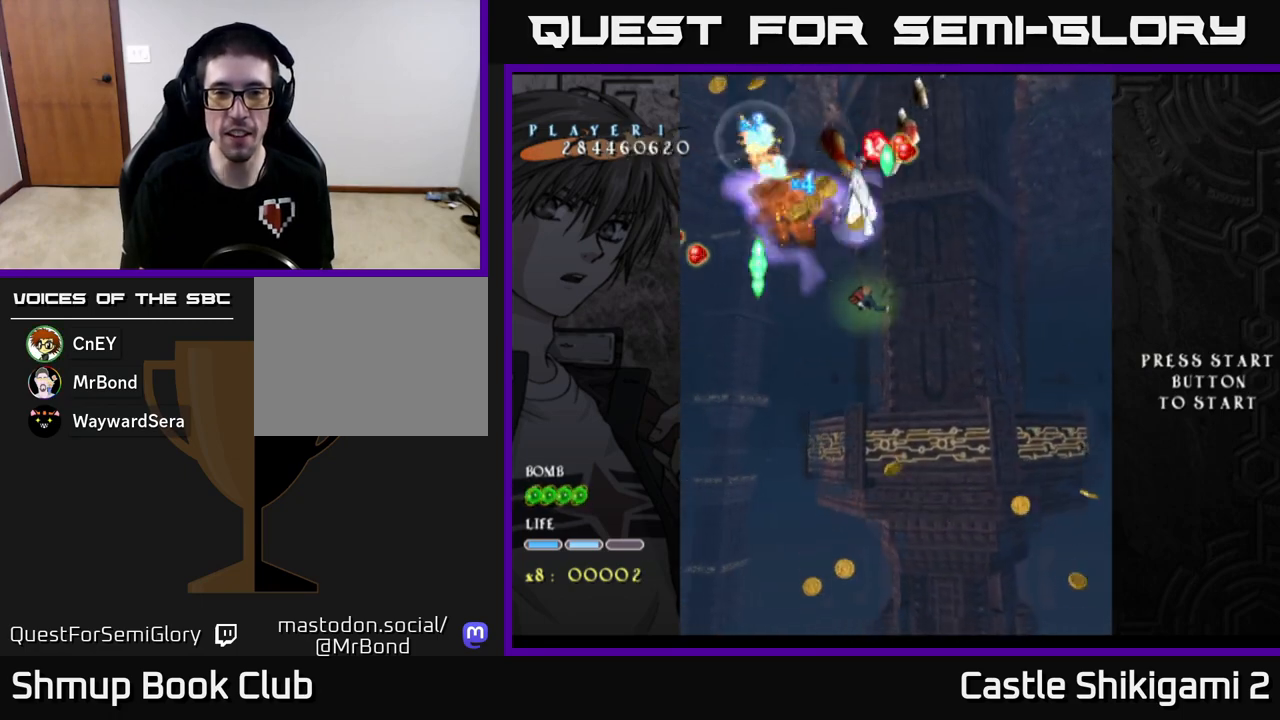
{"buttons": ["X", "DPAD_DOWN", "DPAD_LEFT"], "left_stick": "center", "events": [[33, "DPAD_LEFT", "down"], [50, "DPAD_DOWN", "up"], [217, "DPAD_DOWN", "down"]]}
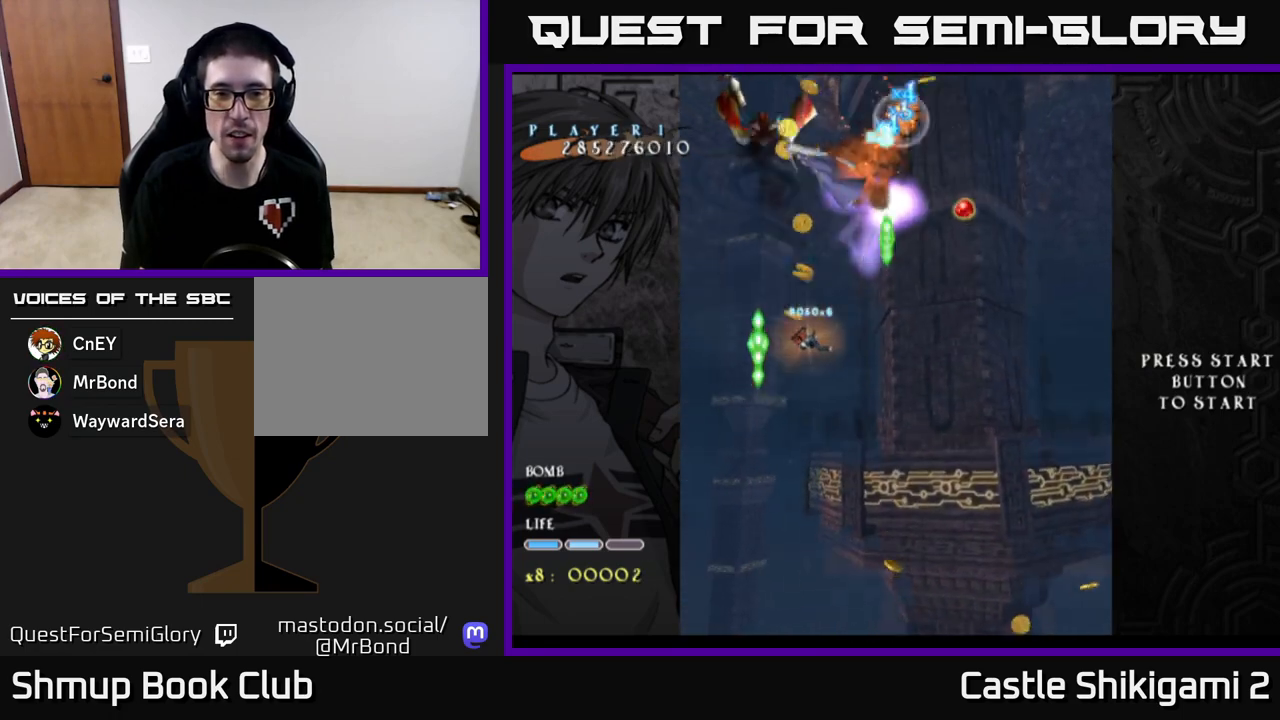
{"buttons": ["X", "DPAD_DOWN"], "left_stick": "center", "events": [[200, "DPAD_LEFT", "up"]]}
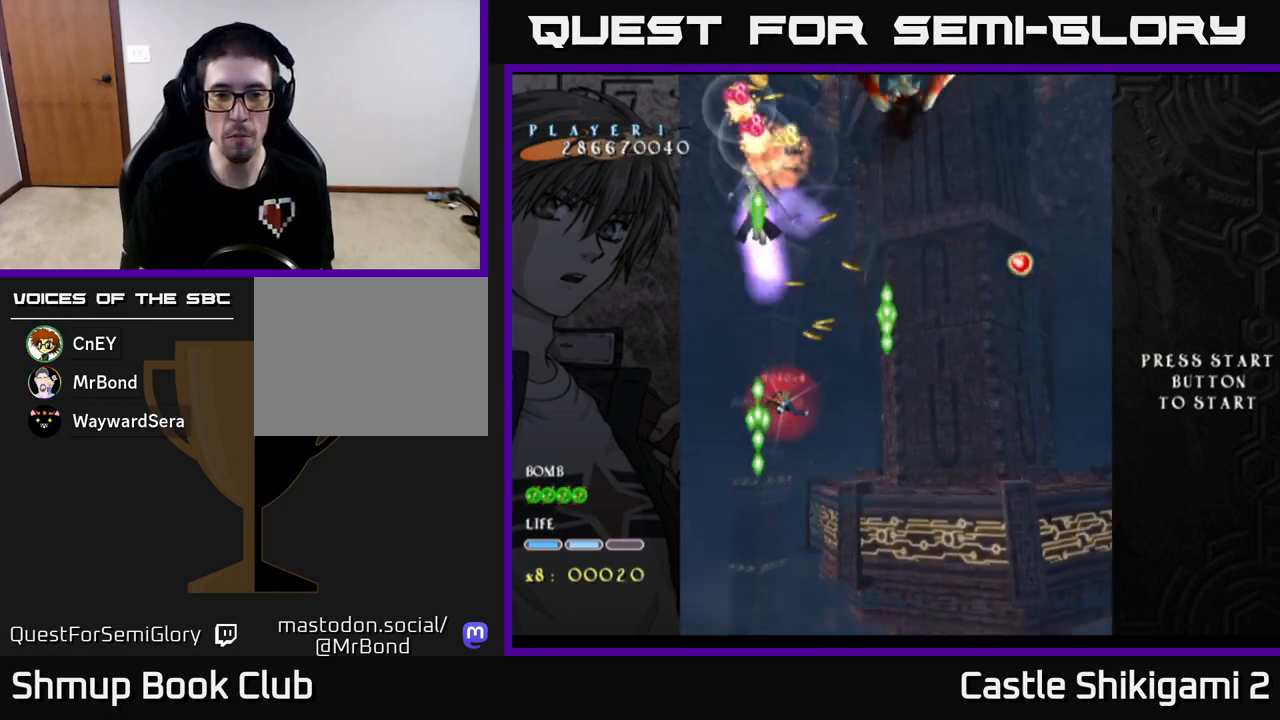
{"buttons": ["X", "DPAD_DOWN"], "left_stick": "center", "events": []}
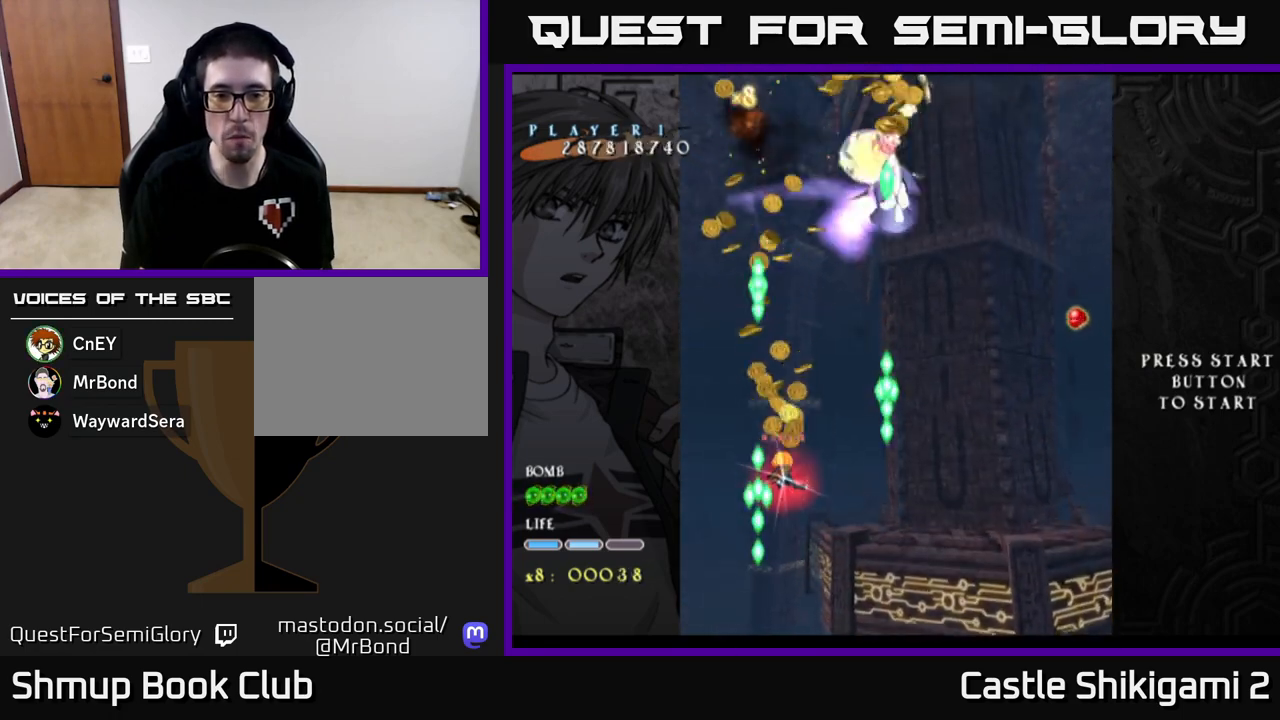
{"buttons": ["X", "DPAD_DOWN"], "left_stick": "center", "events": []}
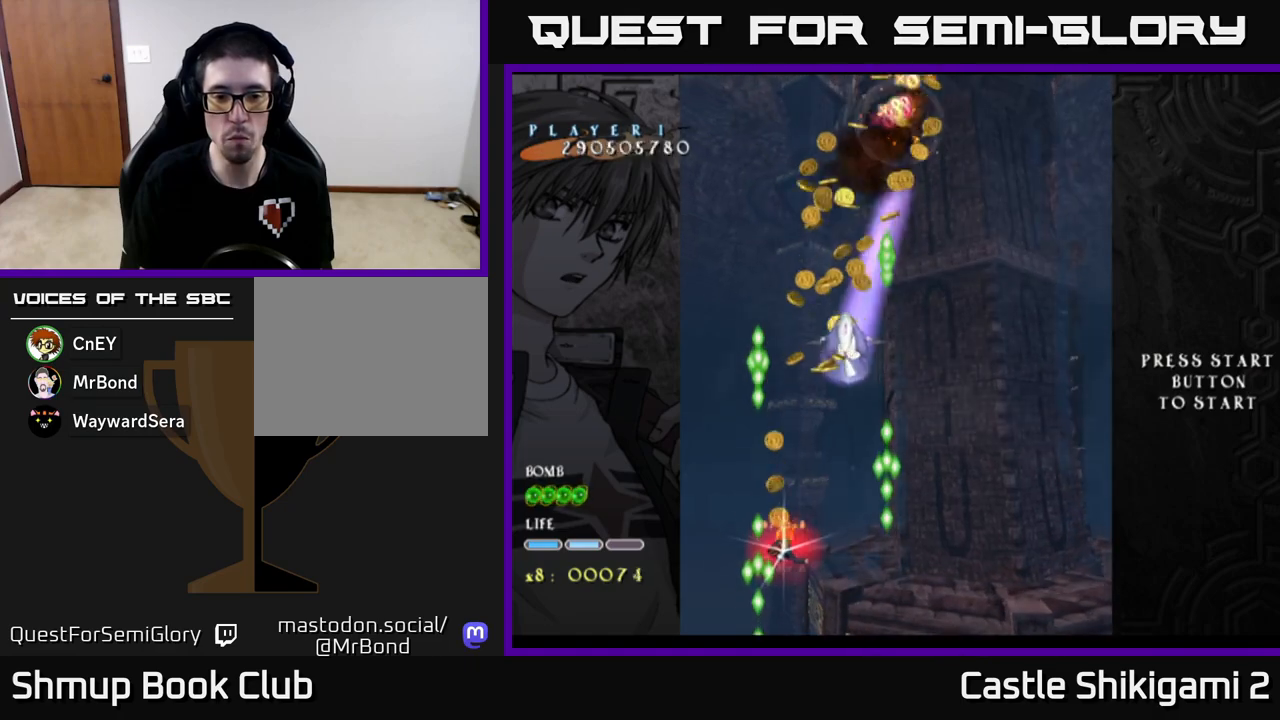
{"buttons": ["X", "DPAD_UP"], "left_stick": "center", "events": [[250, "DPAD_DOWN", "up"], [350, "DPAD_UP", "down"]]}
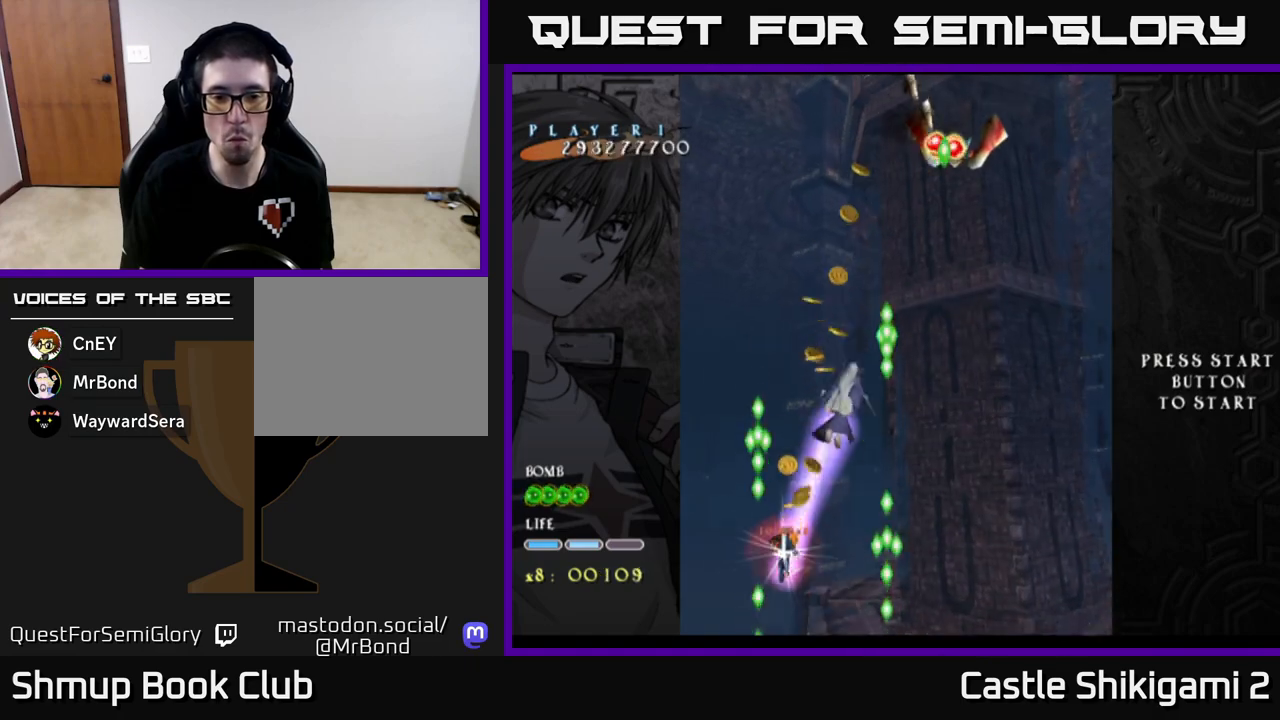
{"buttons": ["X", "DPAD_DOWN"], "left_stick": "center", "events": [[167, "DPAD_LEFT", "down"], [183, "DPAD_UP", "up"], [200, "DPAD_LEFT", "up"], [500, "DPAD_DOWN", "down"]]}
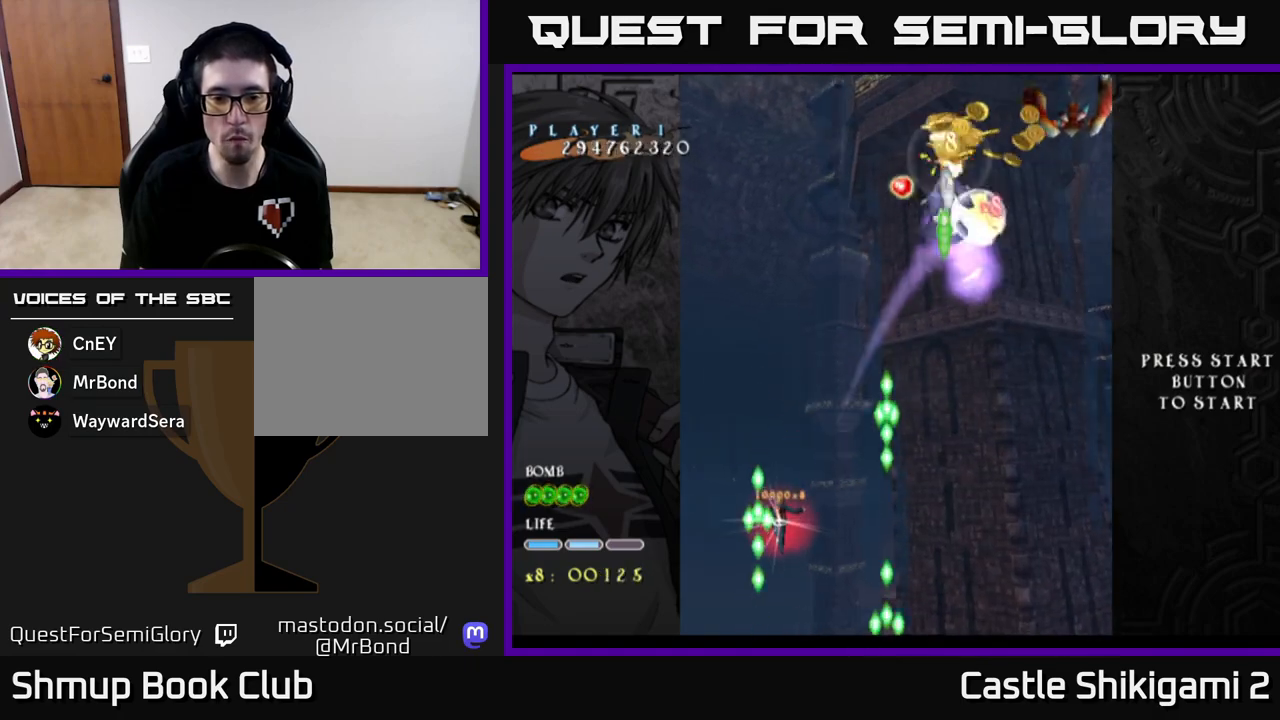
{"buttons": ["X", "DPAD_DOWN"], "left_stick": "center", "events": []}
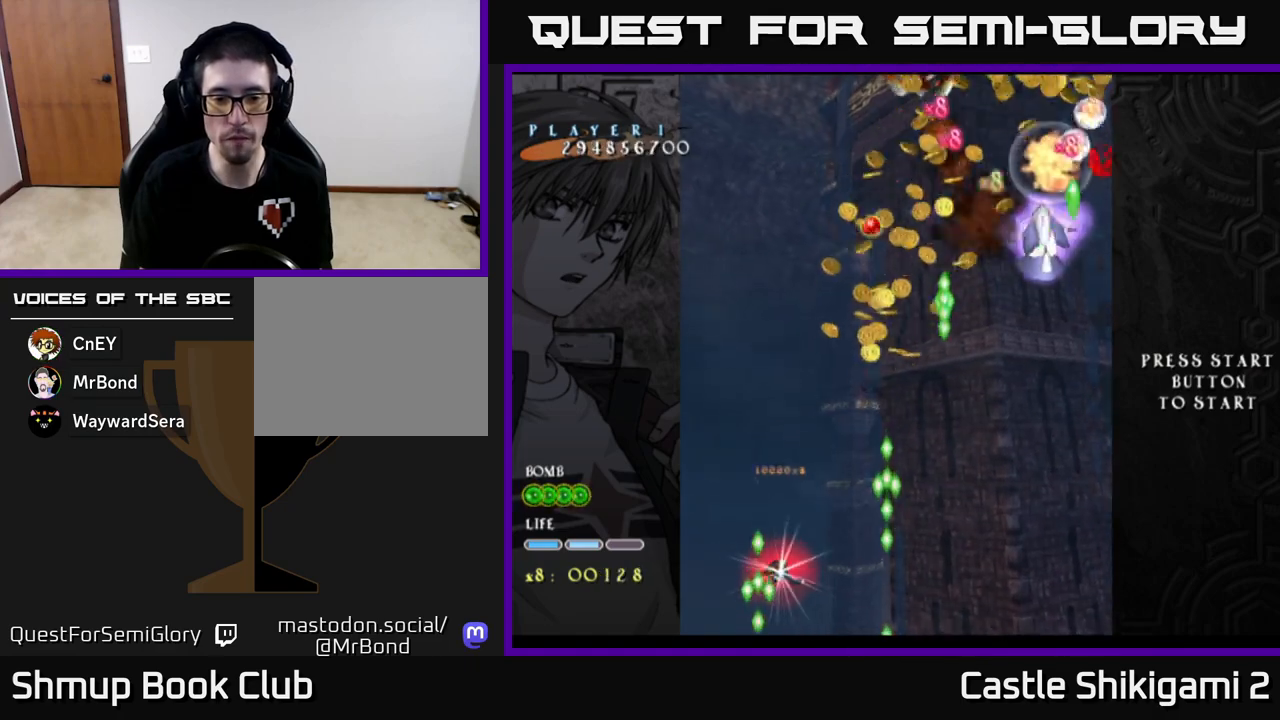
{"buttons": ["X", "DPAD_RIGHT"], "left_stick": "center", "events": [[133, "DPAD_DOWN", "up"], [167, "DPAD_RIGHT", "down"], [183, "DPAD_UP", "down"], [267, "DPAD_UP", "up"]]}
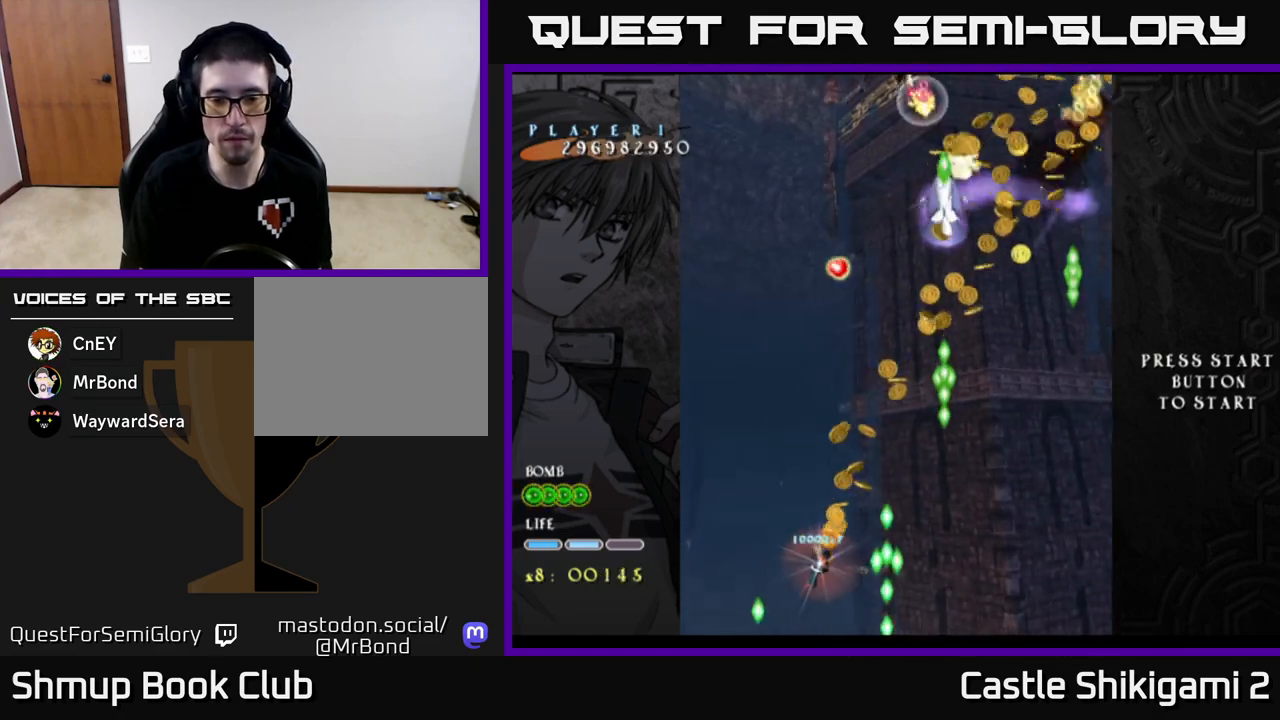
{"buttons": ["X", "DPAD_UP", "DPAD_RIGHT"], "left_stick": "center", "events": [[167, "DPAD_UP", "down"]]}
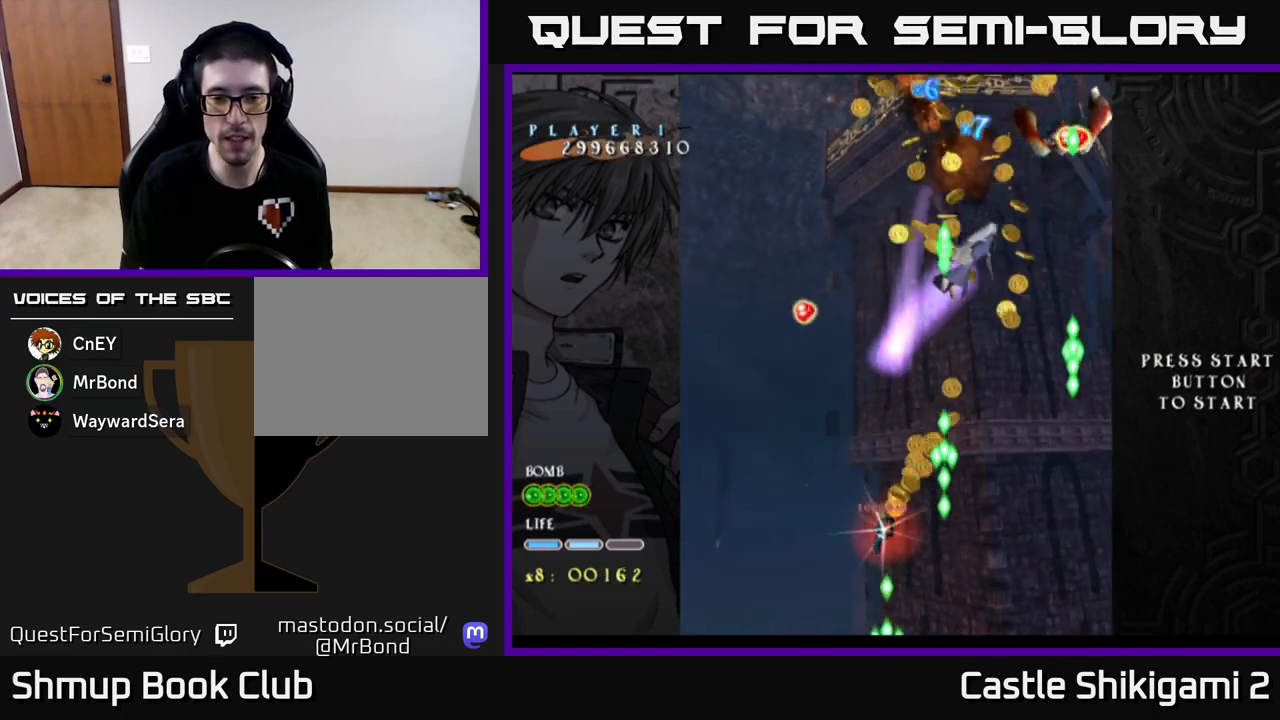
{"buttons": ["X", "DPAD_DOWN"], "left_stick": "center", "events": [[17, "DPAD_UP", "up"], [183, "DPAD_RIGHT", "up"], [417, "DPAD_DOWN", "down"]]}
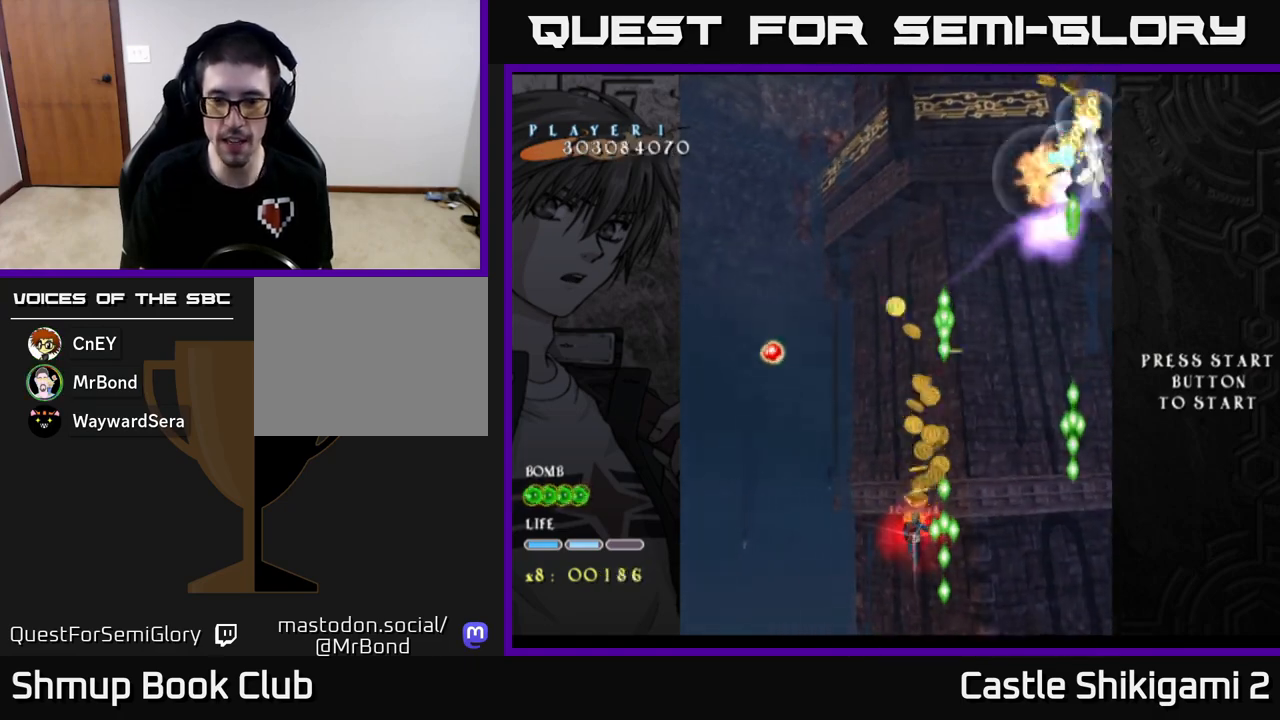
{"buttons": ["X"], "left_stick": "center", "events": [[83, "DPAD_DOWN", "up"], [250, "DPAD_DOWN", "down"], [267, "DPAD_RIGHT", "down"], [333, "DPAD_RIGHT", "up"], [417, "DPAD_DOWN", "up"]]}
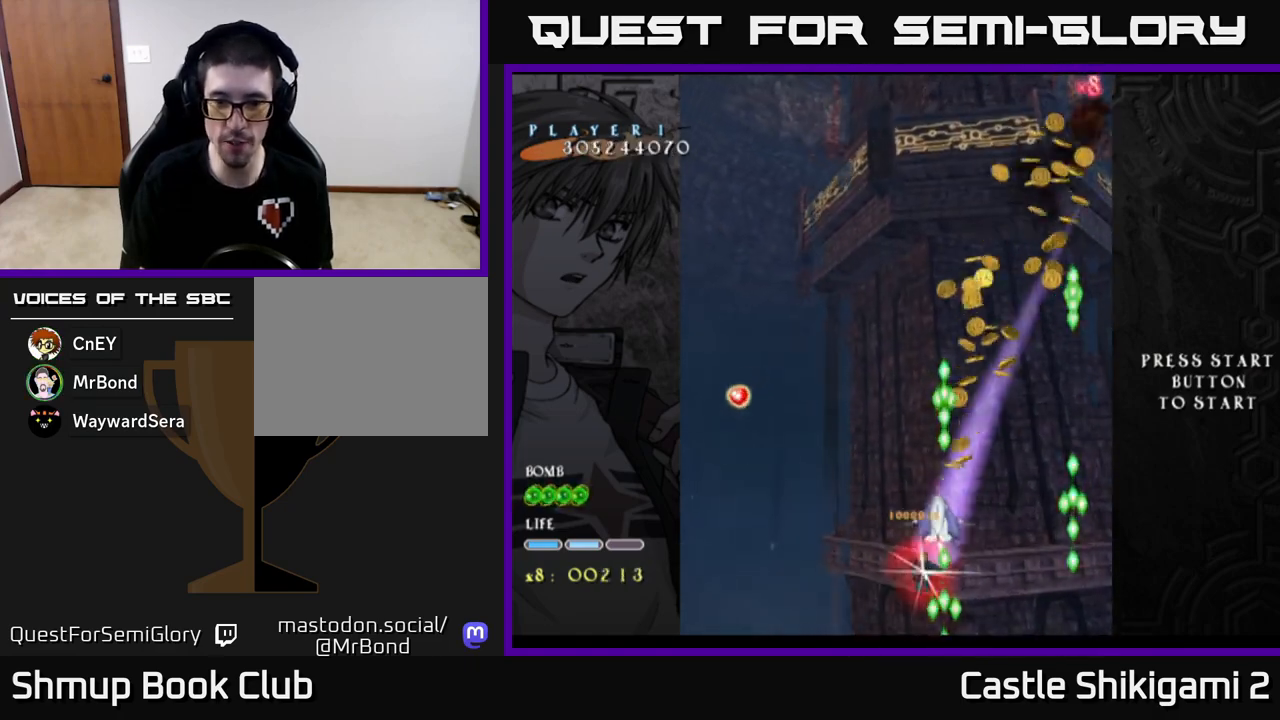
{"buttons": ["X", "DPAD_RIGHT"], "left_stick": "center", "events": [[133, "DPAD_RIGHT", "down"]]}
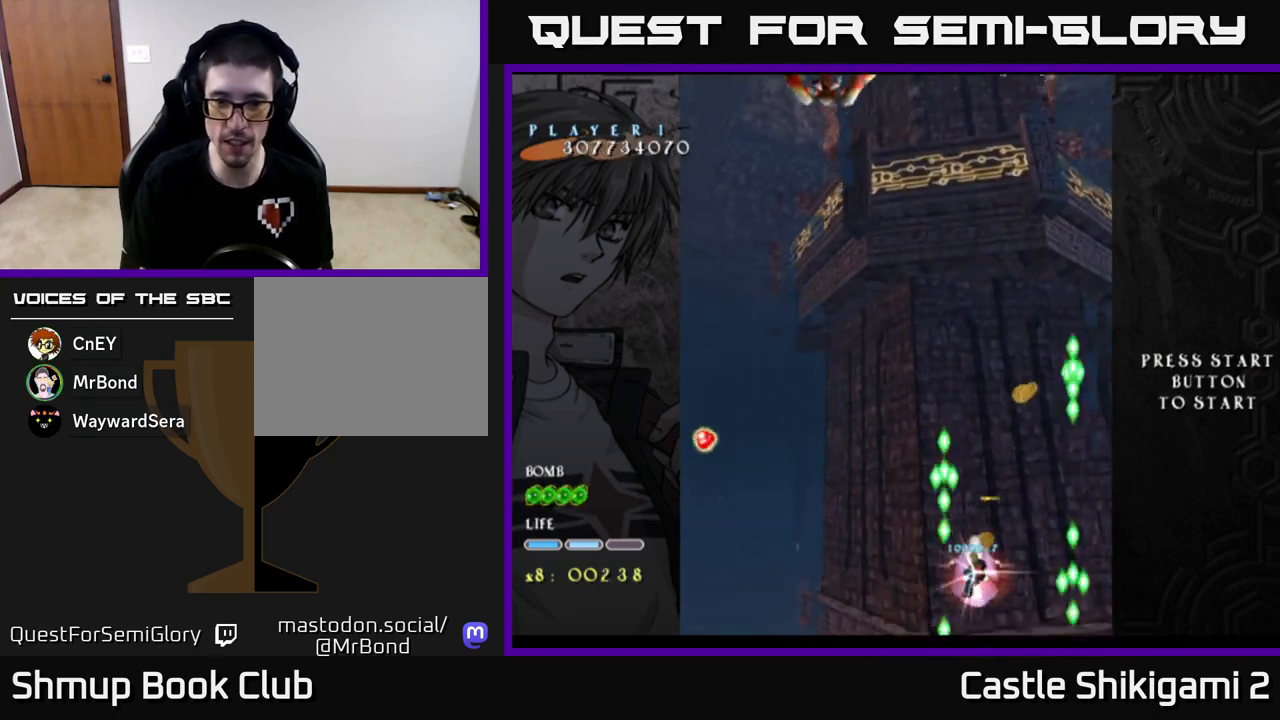
{"buttons": ["X", "DPAD_DOWN"], "left_stick": "center", "events": [[67, "DPAD_RIGHT", "up"], [67, "DPAD_UP", "down"], [150, "DPAD_LEFT", "down"], [200, "DPAD_UP", "up"], [217, "DPAD_LEFT", "up"], [483, "DPAD_DOWN", "down"]]}
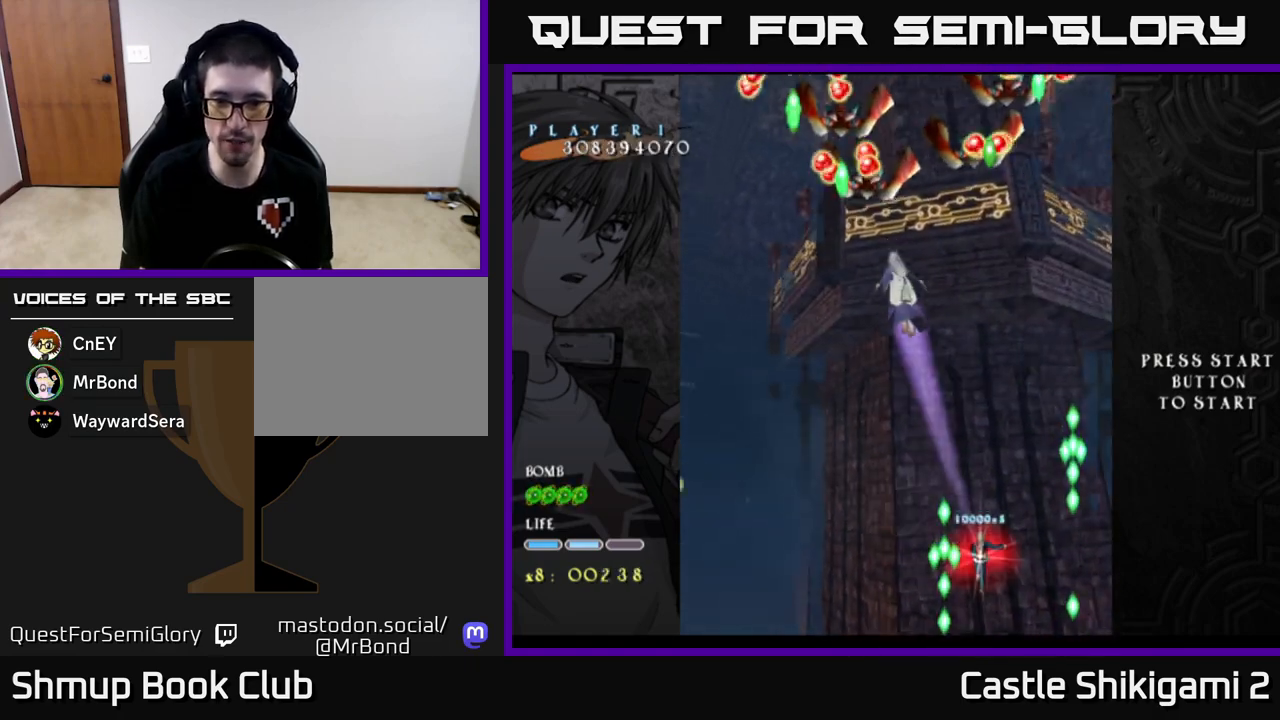
{"buttons": ["X"], "left_stick": "center", "events": [[167, "DPAD_DOWN", "up"], [267, "DPAD_LEFT", "down"], [333, "DPAD_LEFT", "up"]]}
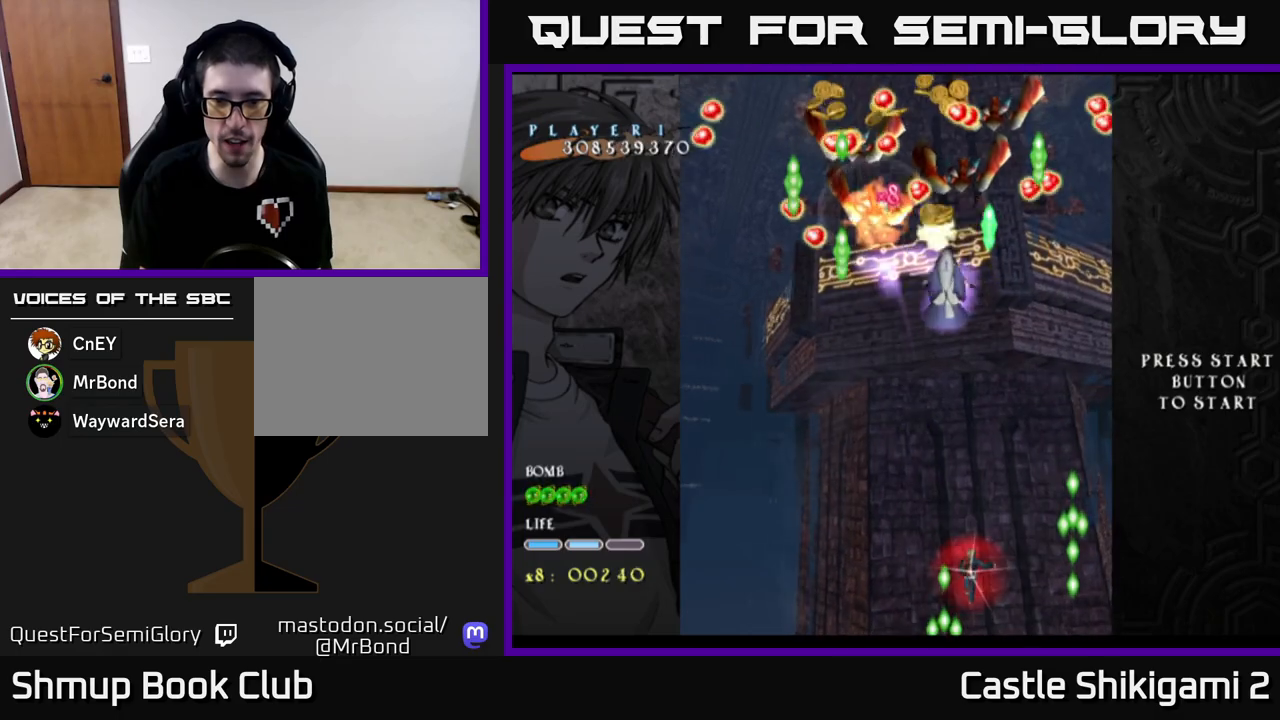
{"buttons": ["X", "DPAD_UP"], "left_stick": "center", "events": [[133, "DPAD_LEFT", "down"], [150, "DPAD_DOWN", "down"], [217, "DPAD_LEFT", "up"], [233, "DPAD_DOWN", "up"], [283, "DPAD_UP", "down"]]}
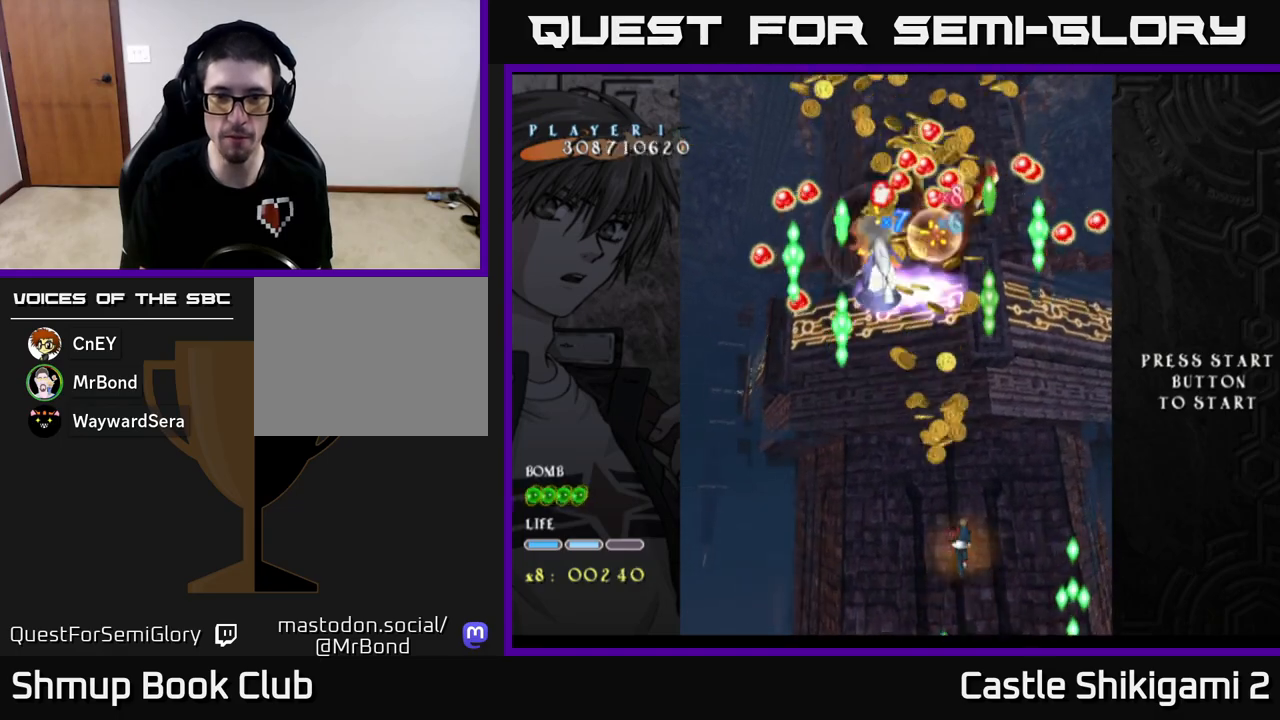
{"buttons": ["X", "DPAD_UP"], "left_stick": "center", "events": [[117, "DPAD_LEFT", "down"], [233, "DPAD_LEFT", "up"]]}
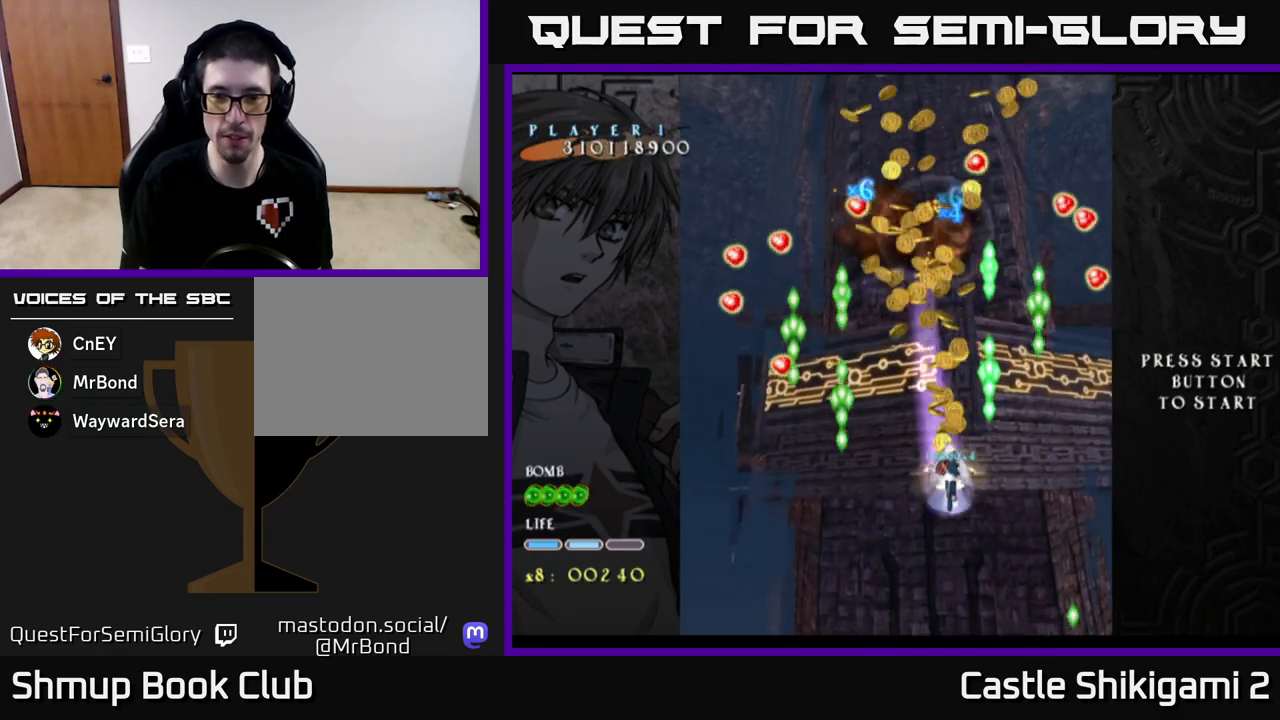
{"buttons": ["X"], "left_stick": "center", "events": [[83, "DPAD_RIGHT", "down"], [117, "DPAD_UP", "up"], [167, "DPAD_RIGHT", "up"]]}
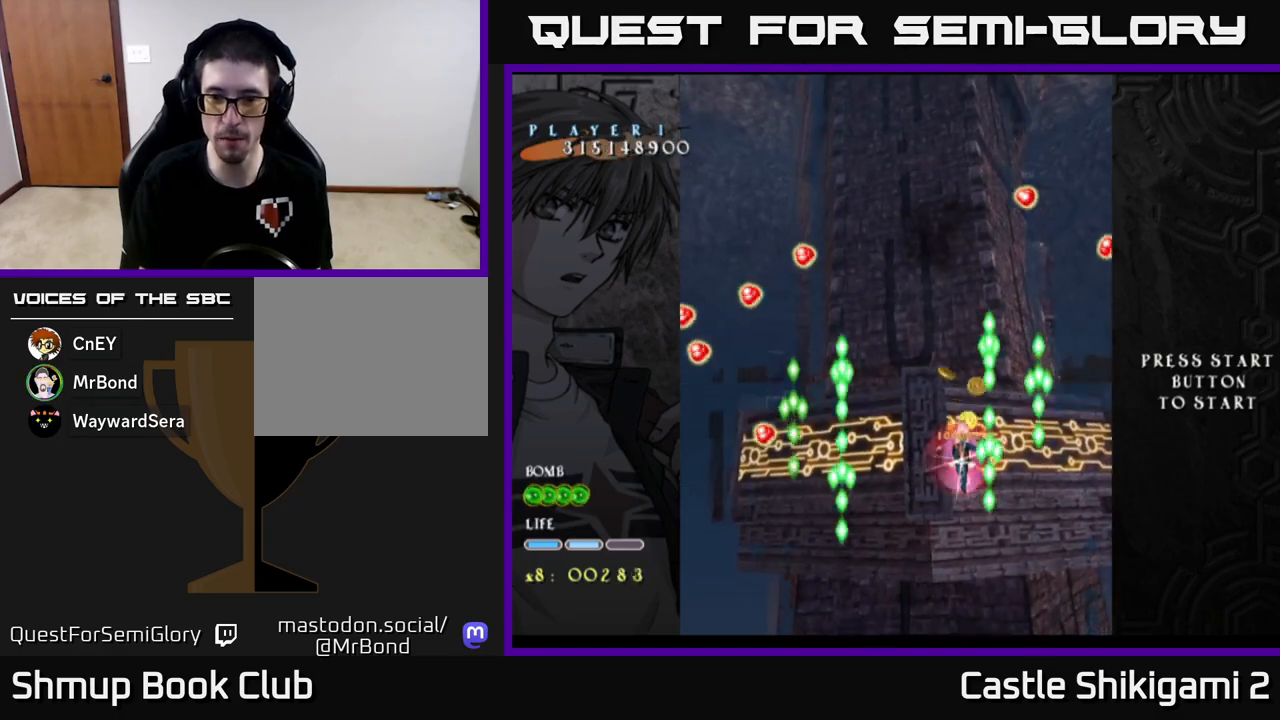
{"buttons": ["X", "DPAD_DOWN"], "left_stick": "center", "events": [[33, "DPAD_DOWN", "down"]]}
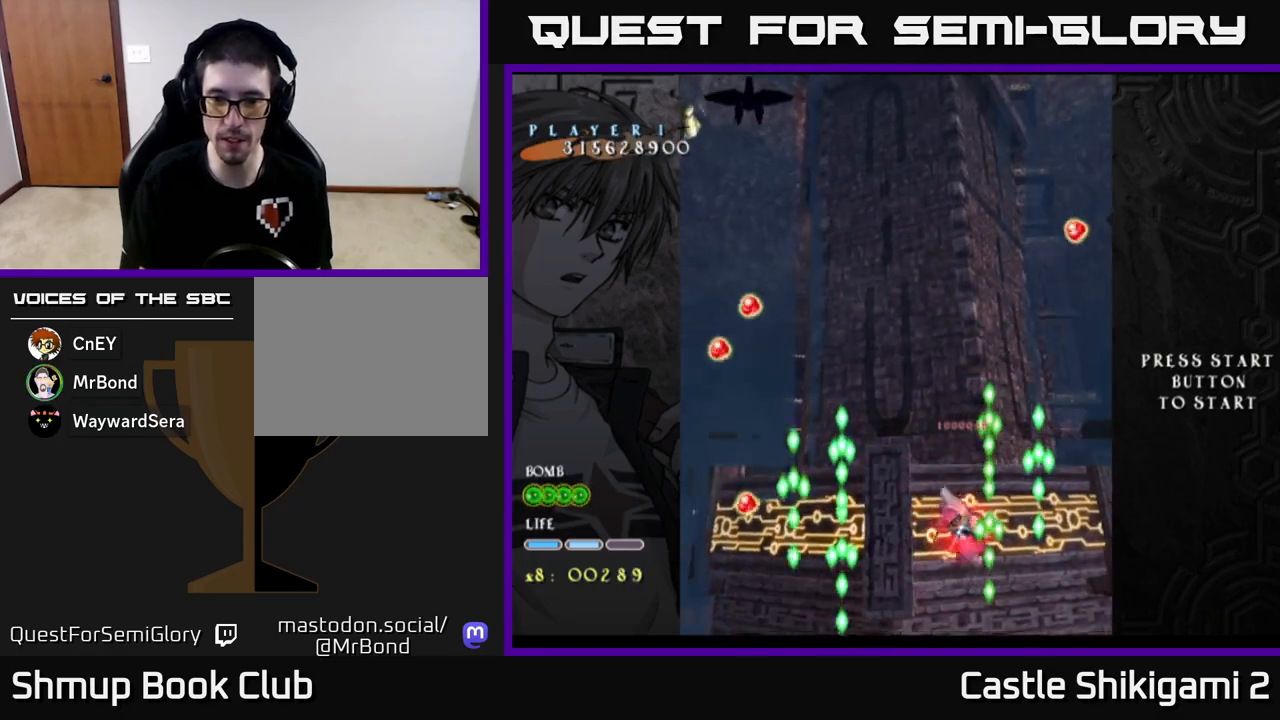
{"buttons": ["X"], "left_stick": "center", "events": [[200, "DPAD_DOWN", "up"], [300, "DPAD_RIGHT", "down"], [350, "DPAD_RIGHT", "up"]]}